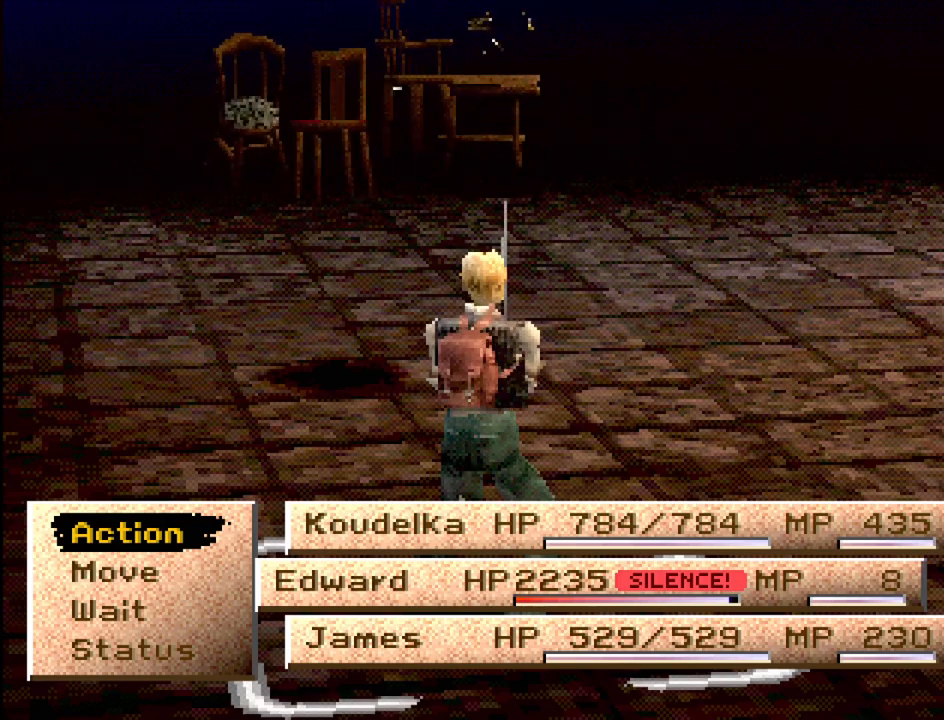
Gameplay with a controller (PlayStation layout); each line is a JSON object with the inputs held at the frame after it. "events" lists button and stick changes between this image and that frame as [ms after this image, input, new state], when the widget could be followed in between. Not read: L3 R3.
{"buttons": [], "events": [[100, "DPAD_DOWN", "down"], [250, "DPAD_DOWN", "up"], [400, "DPAD_UP", "down"], [500, "DPAD_UP", "up"]]}
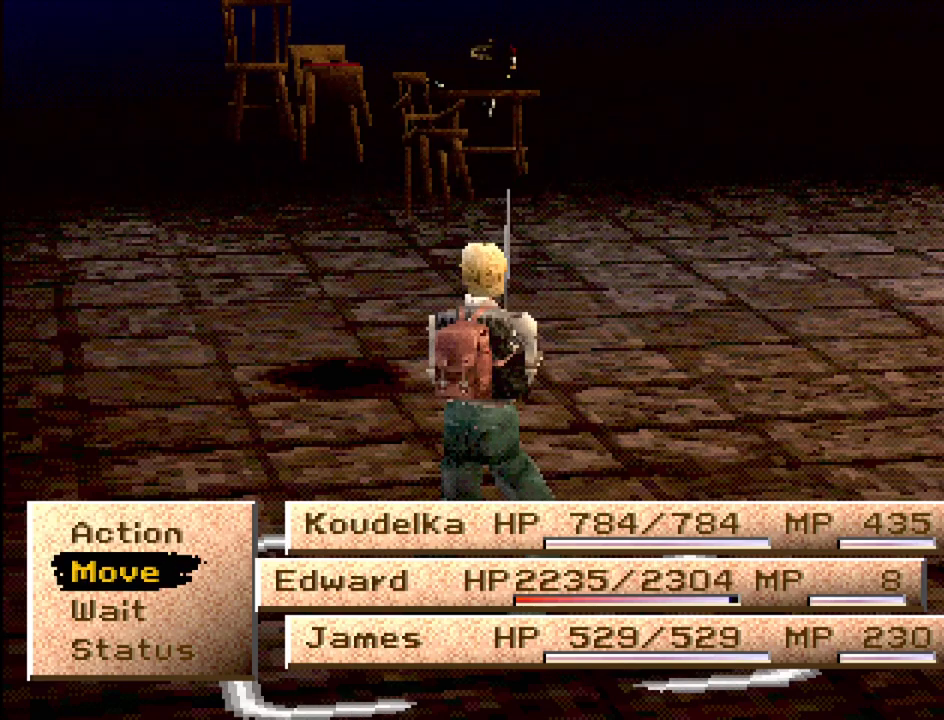
{"buttons": ["DPAD_DOWN"], "events": [[450, "DPAD_DOWN", "down"]]}
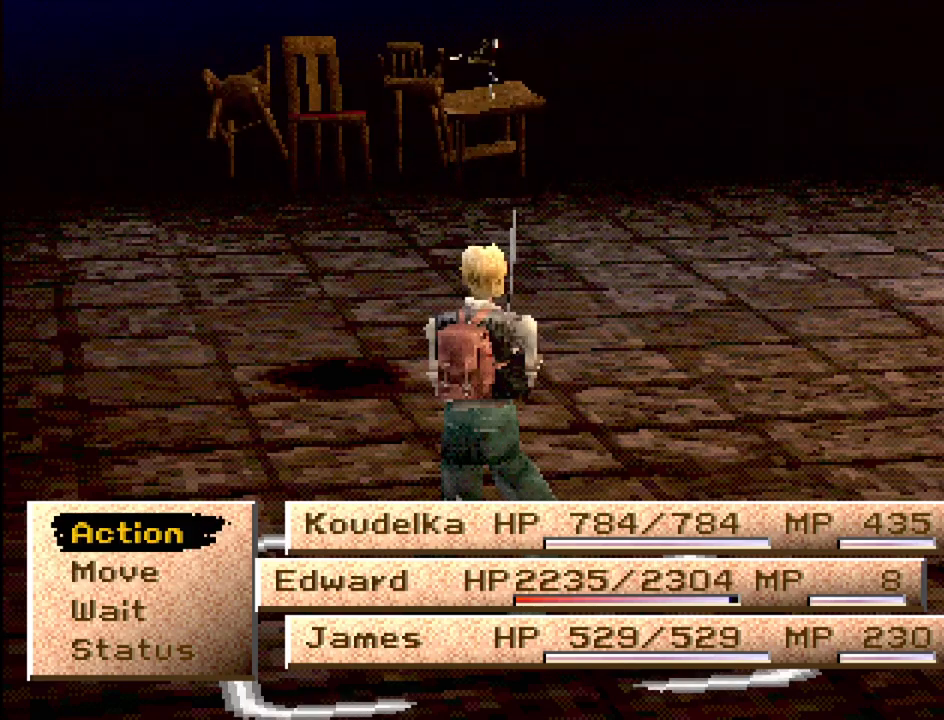
{"buttons": ["DPAD_UP"], "events": [[50, "DPAD_DOWN", "up"], [450, "DPAD_UP", "down"]]}
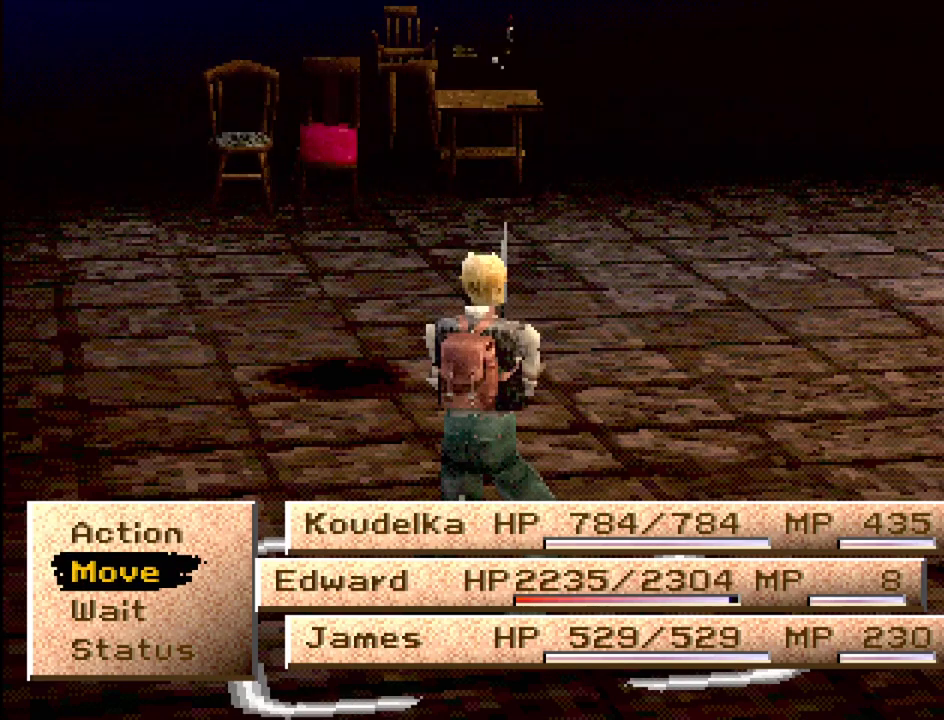
{"buttons": [], "events": [[50, "DPAD_UP", "up"]]}
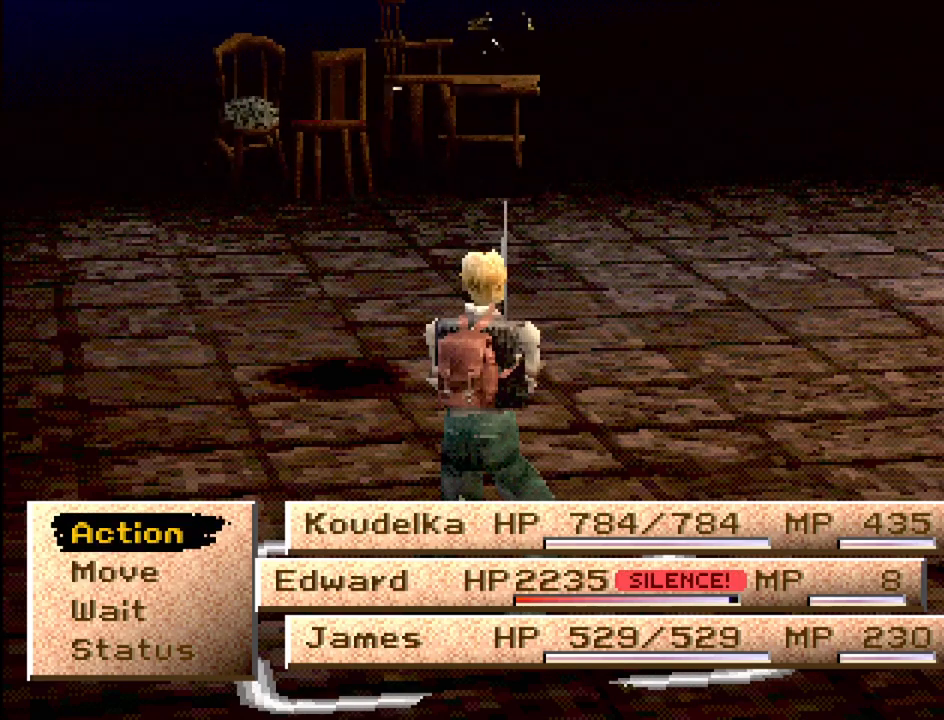
{"buttons": [], "events": [[300, "DPAD_DOWN", "down"], [467, "DPAD_DOWN", "up"]]}
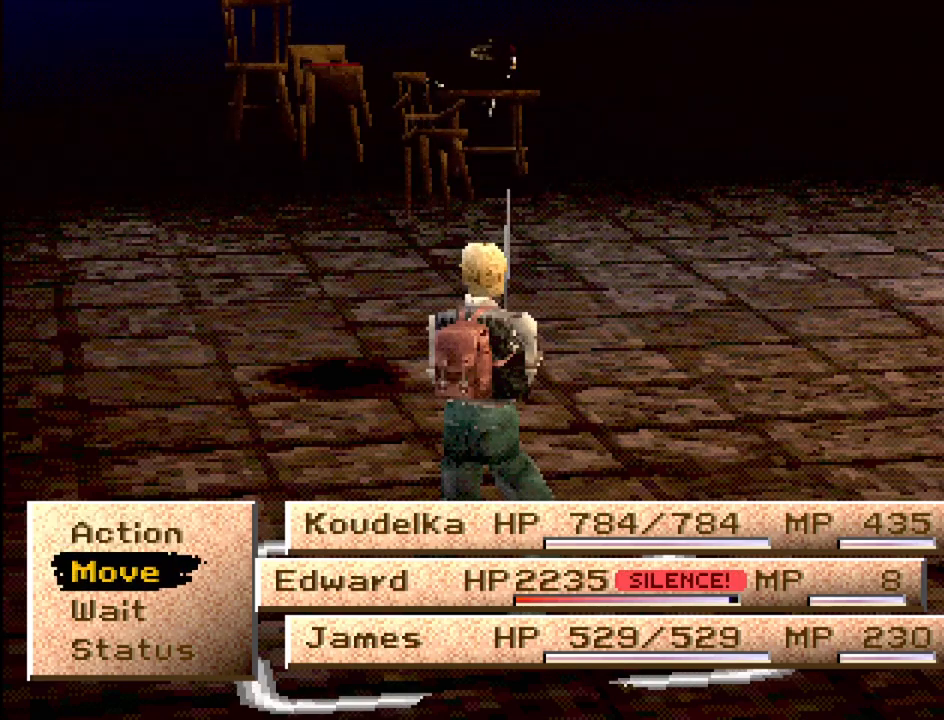
{"buttons": ["CROSS"], "events": [[367, "DPAD_UP", "down"], [400, "DPAD_UP", "up"], [450, "CROSS", "down"]]}
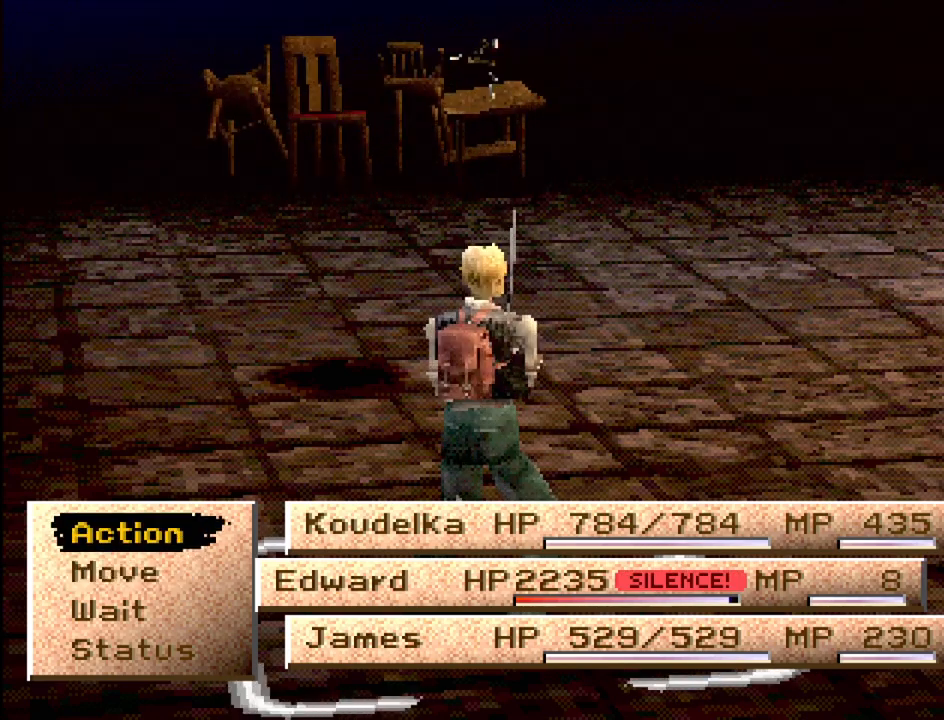
{"buttons": [], "events": [[100, "CROSS", "up"]]}
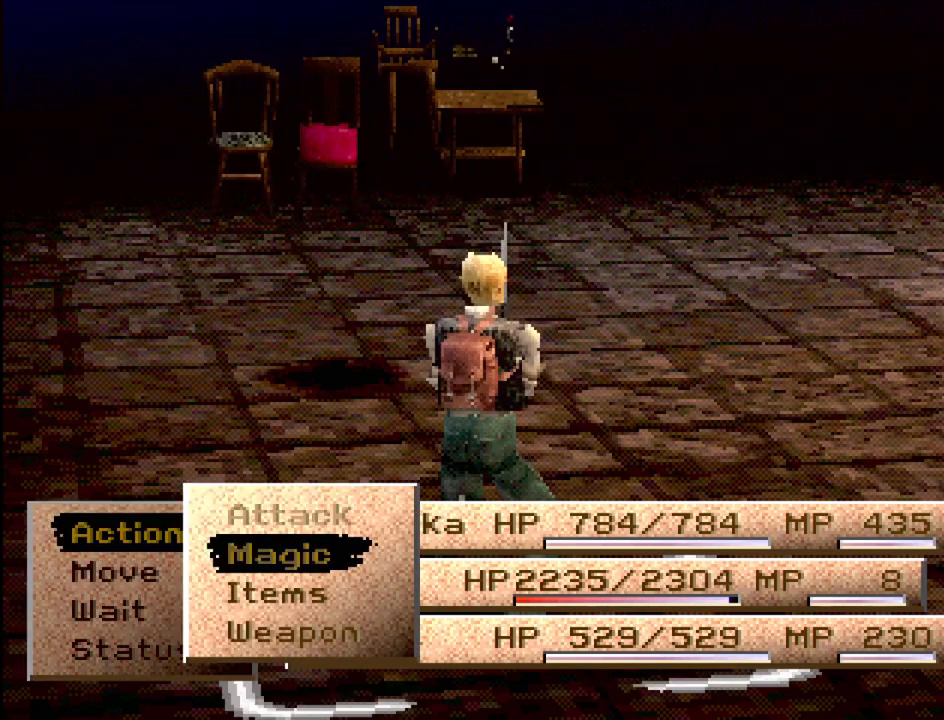
{"buttons": [], "events": [[67, "CIRCLE", "down"], [200, "CIRCLE", "up"]]}
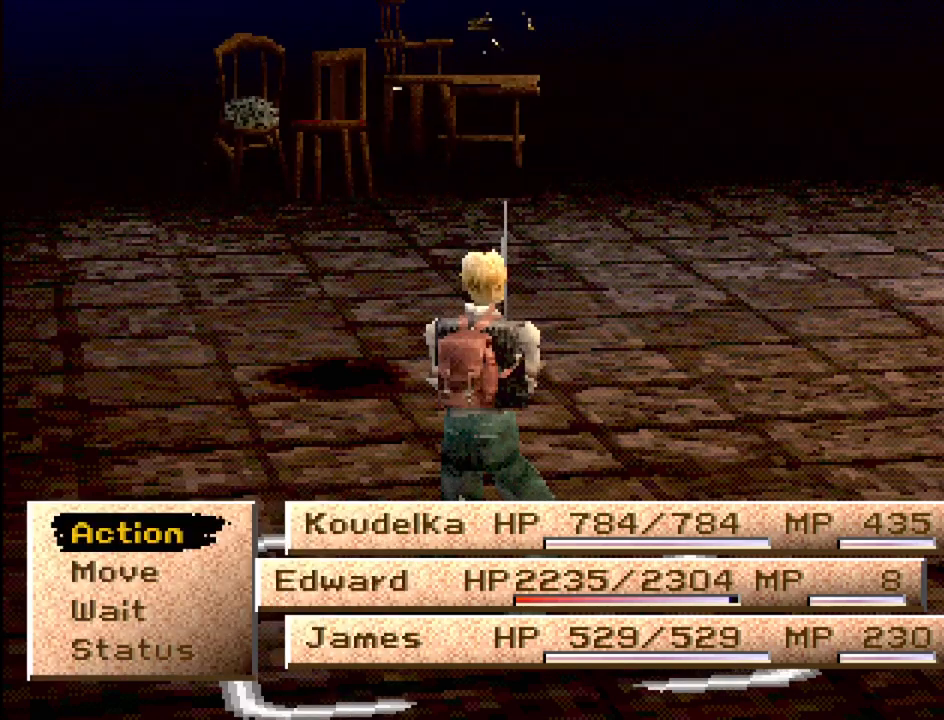
{"buttons": [], "events": [[67, "DPAD_DOWN", "down"], [117, "CROSS", "down"], [150, "DPAD_DOWN", "up"], [283, "CROSS", "up"]]}
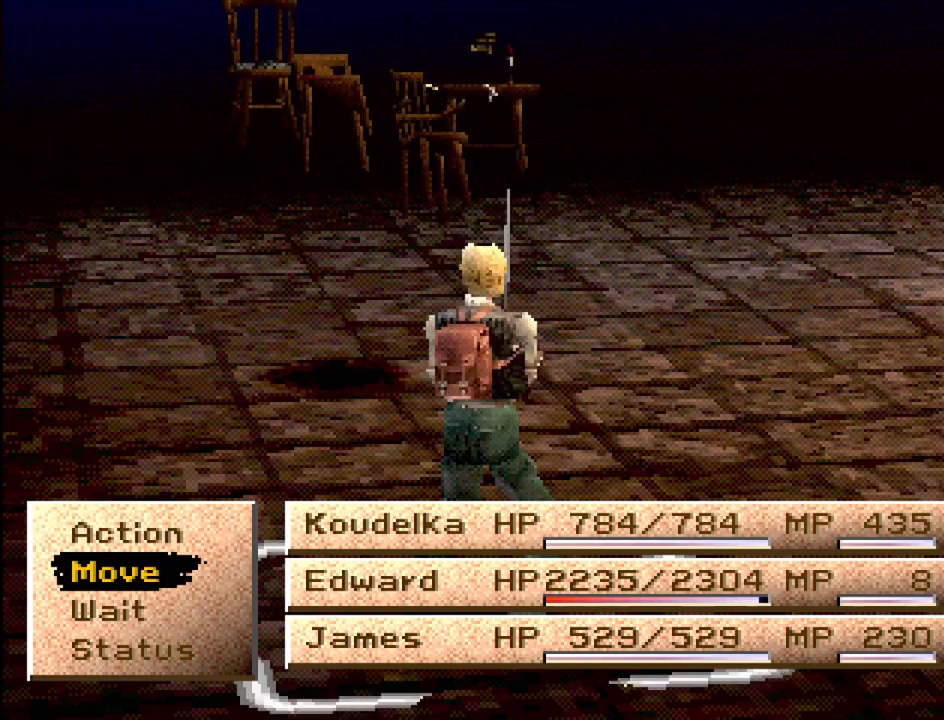
{"buttons": [], "events": []}
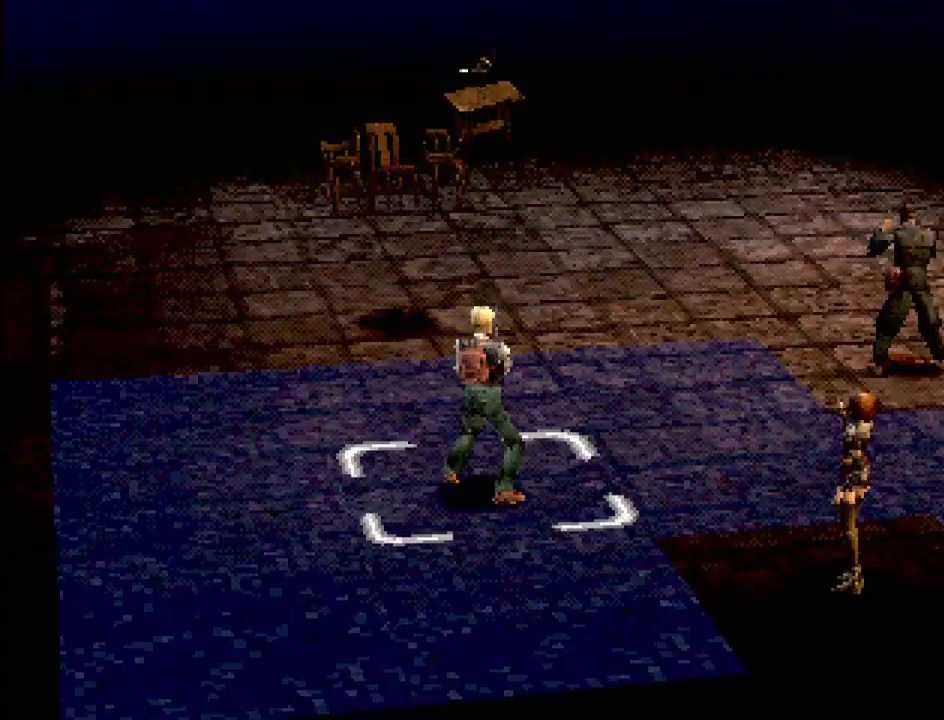
{"buttons": [], "events": [[17, "DPAD_UP", "down"], [117, "DPAD_UP", "up"], [317, "CROSS", "down"], [417, "CROSS", "up"]]}
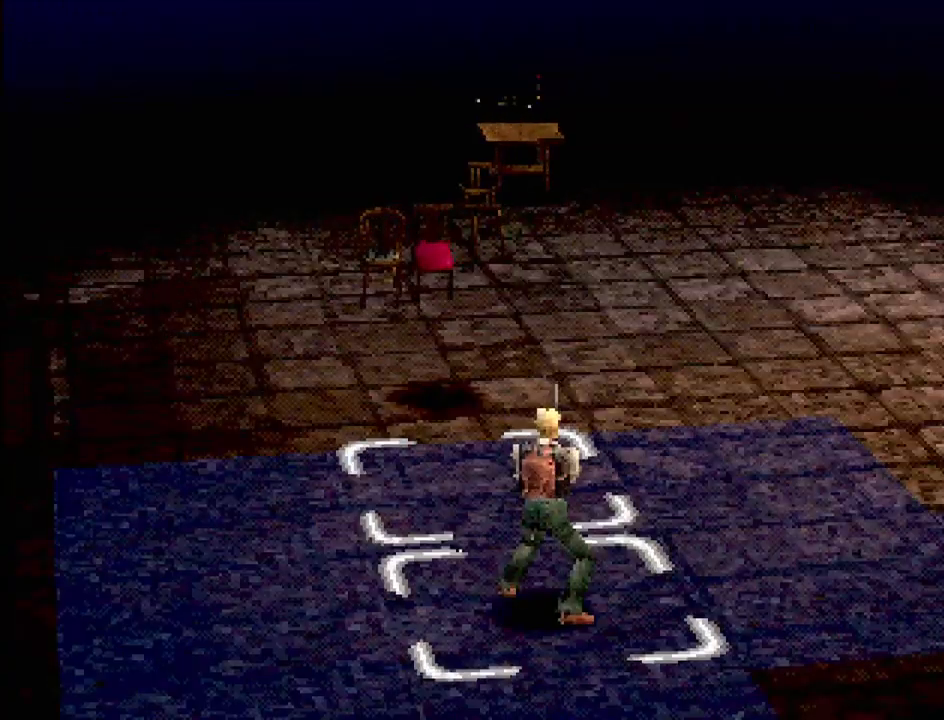
{"buttons": [], "events": []}
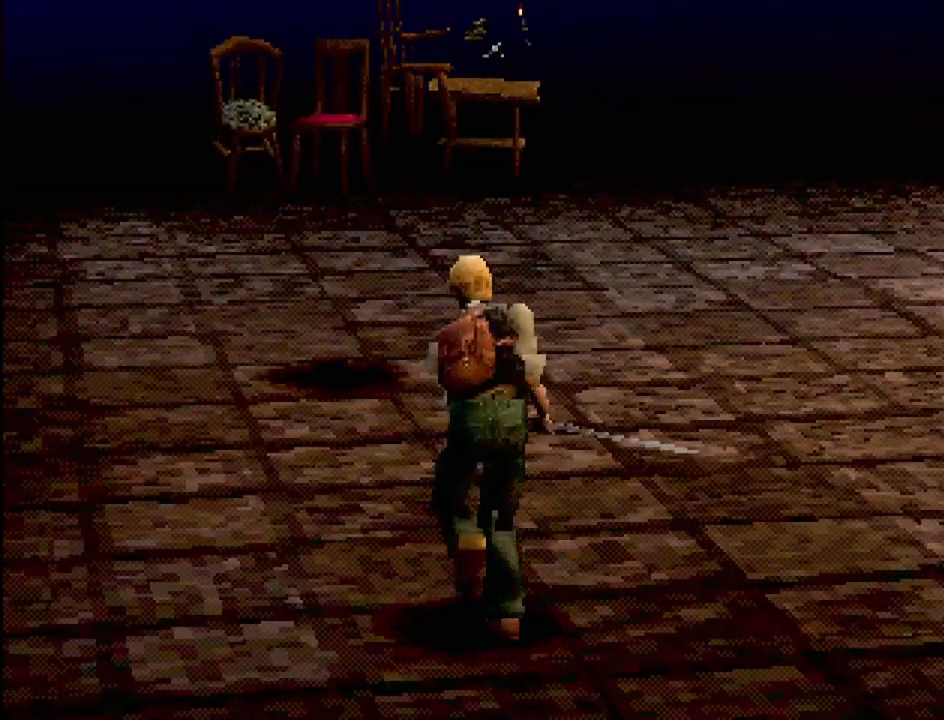
{"buttons": [], "events": []}
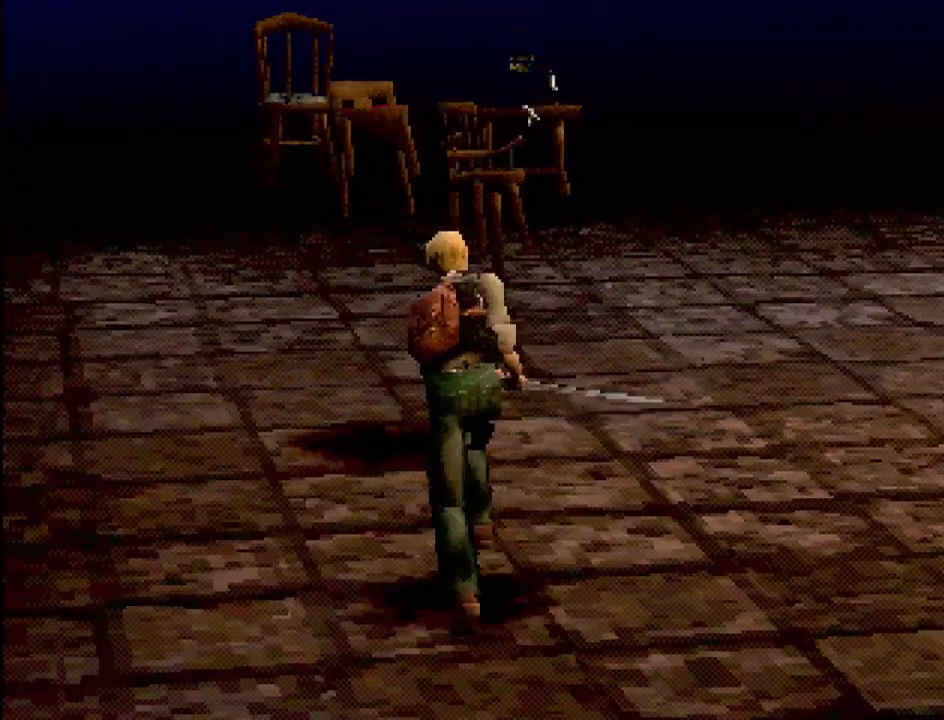
{"buttons": [], "events": []}
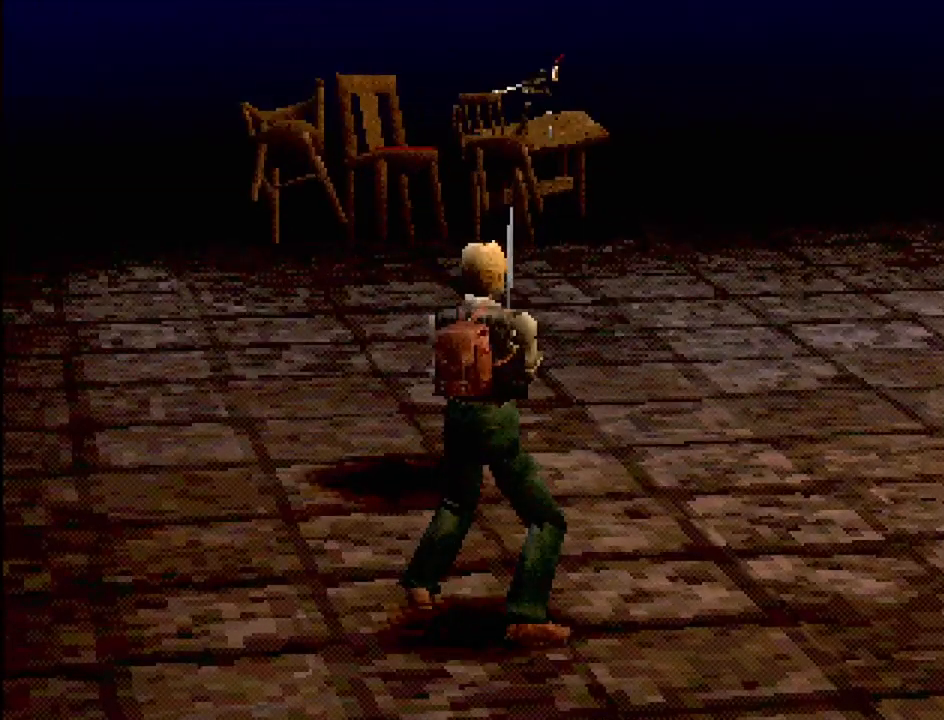
{"buttons": [], "events": []}
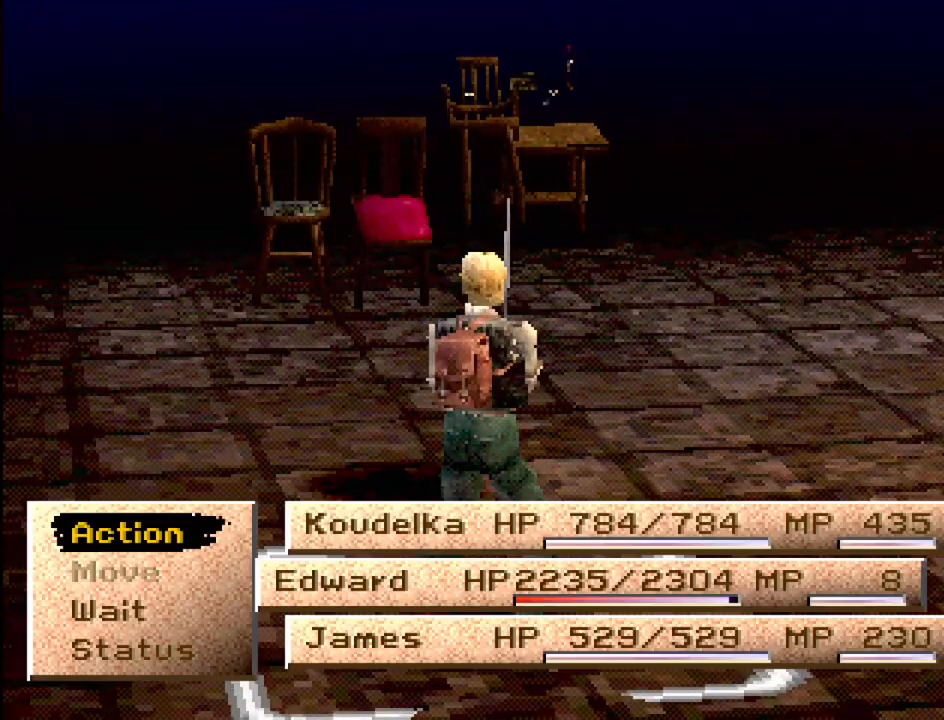
{"buttons": [], "events": [[300, "CROSS", "down"], [400, "CROSS", "up"]]}
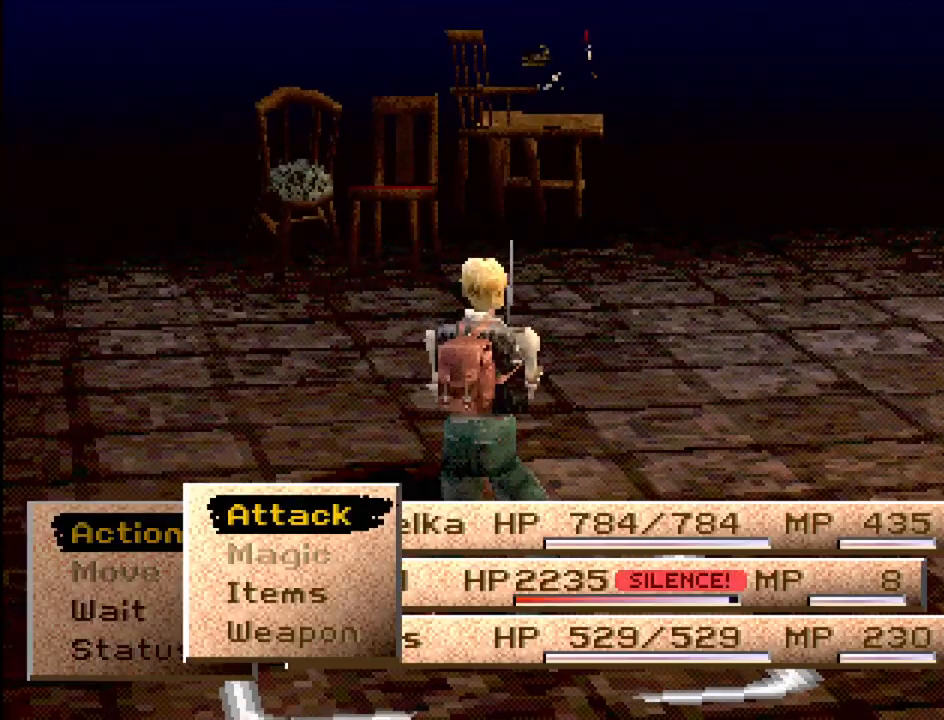
{"buttons": [], "events": [[333, "CROSS", "down"], [433, "CROSS", "up"]]}
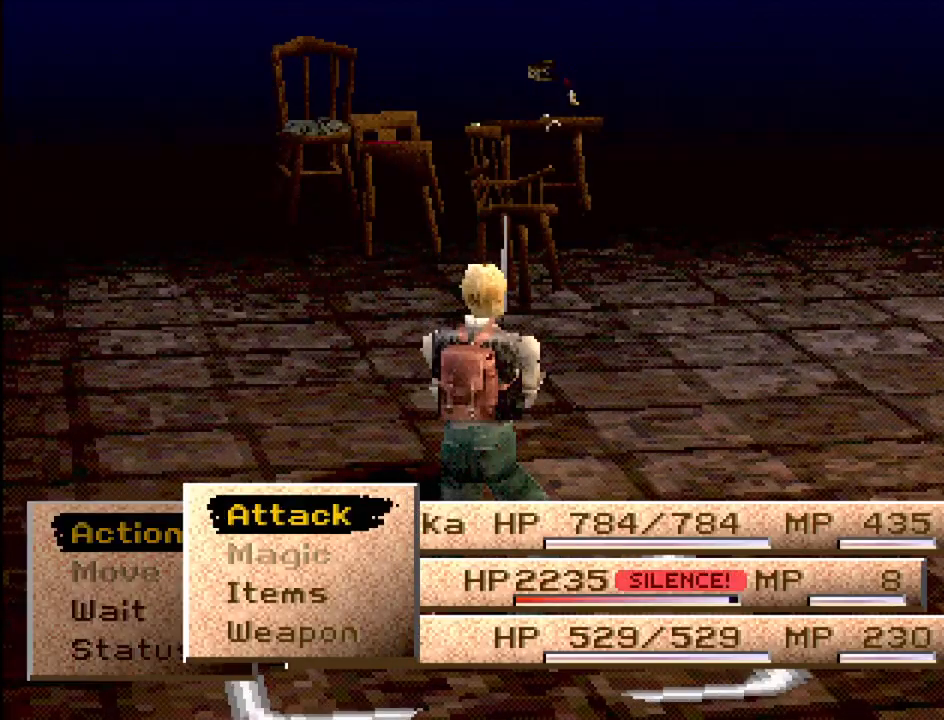
{"buttons": [], "events": []}
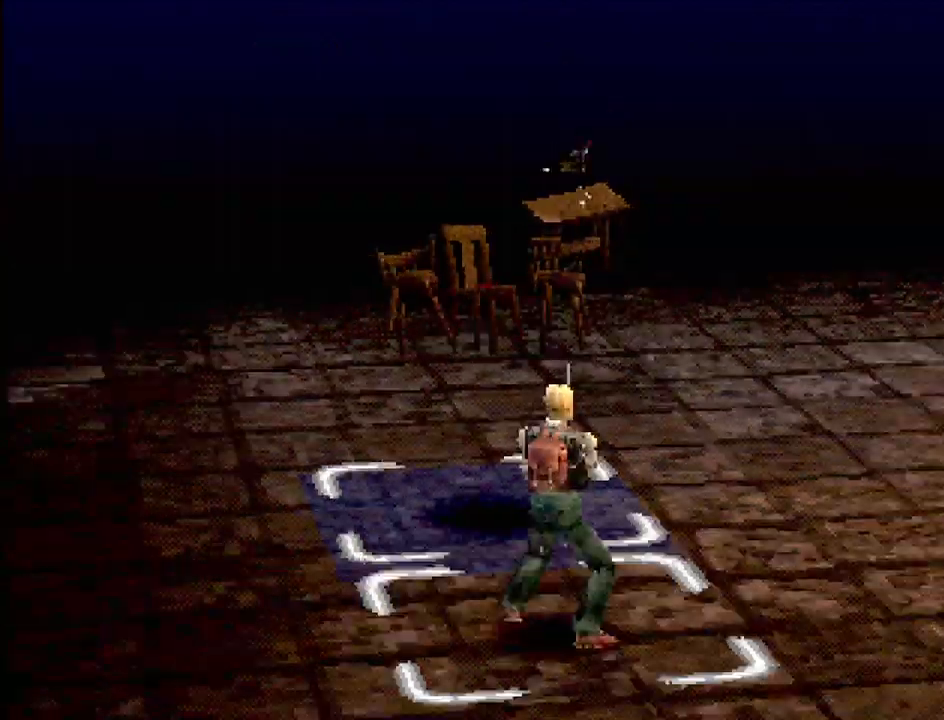
{"buttons": [], "events": []}
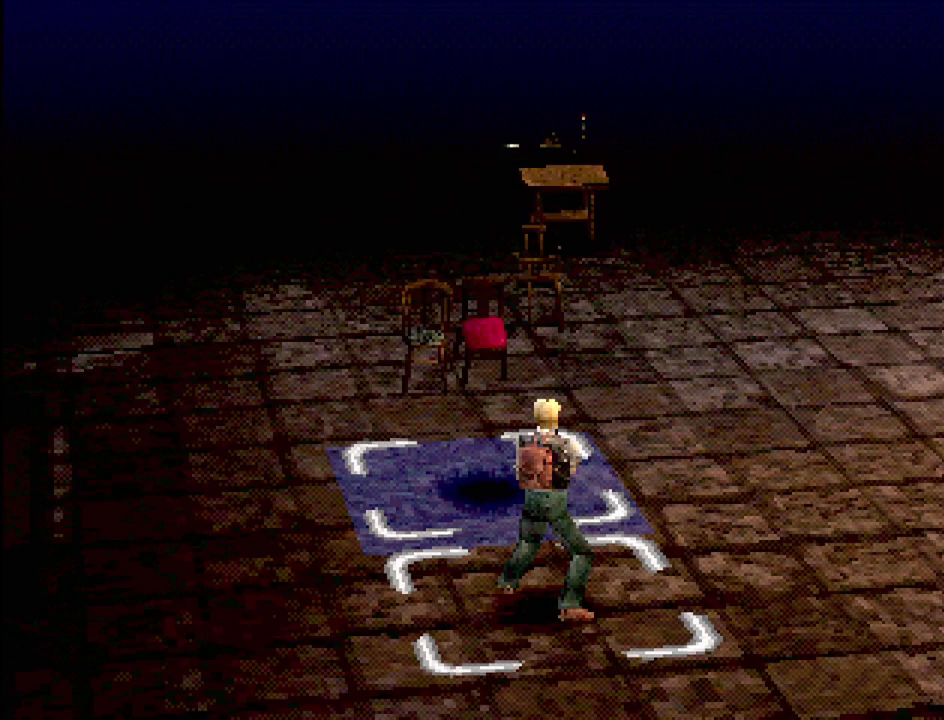
{"buttons": [], "events": []}
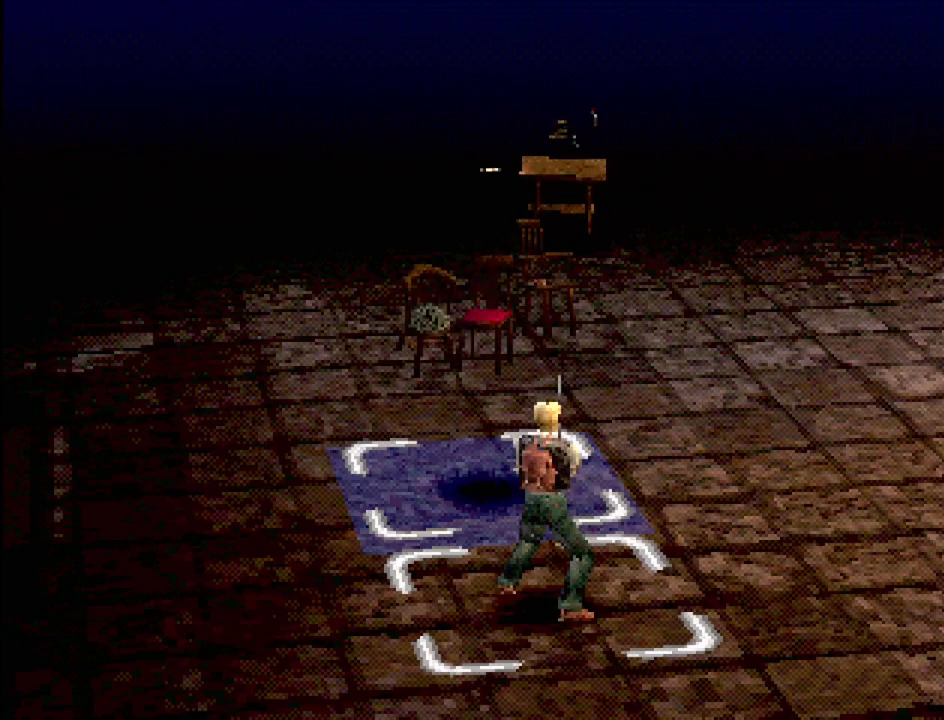
{"buttons": [], "events": []}
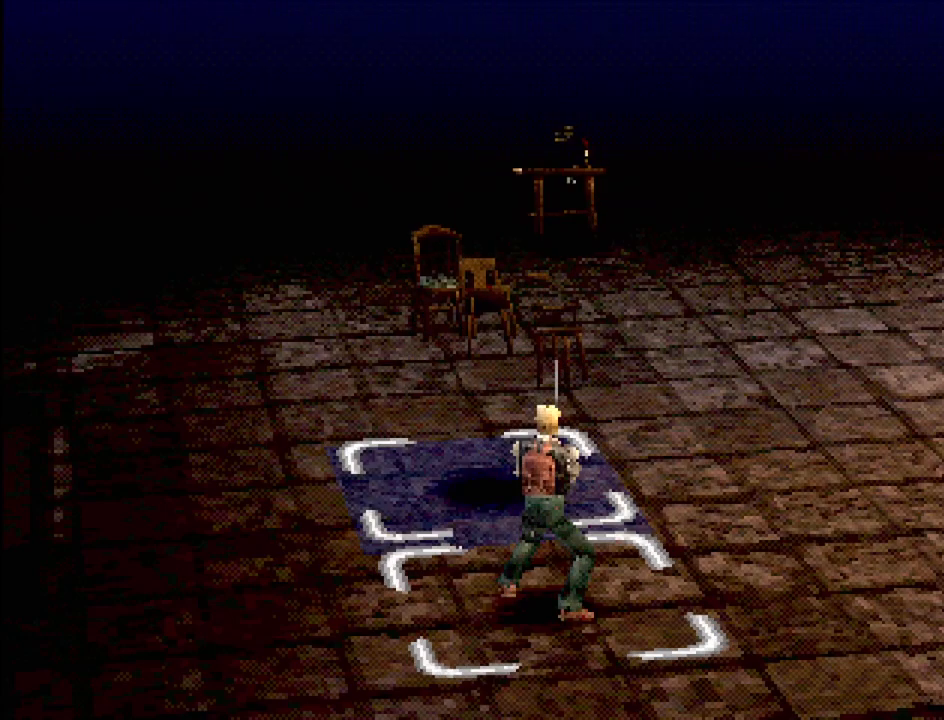
{"buttons": [], "events": []}
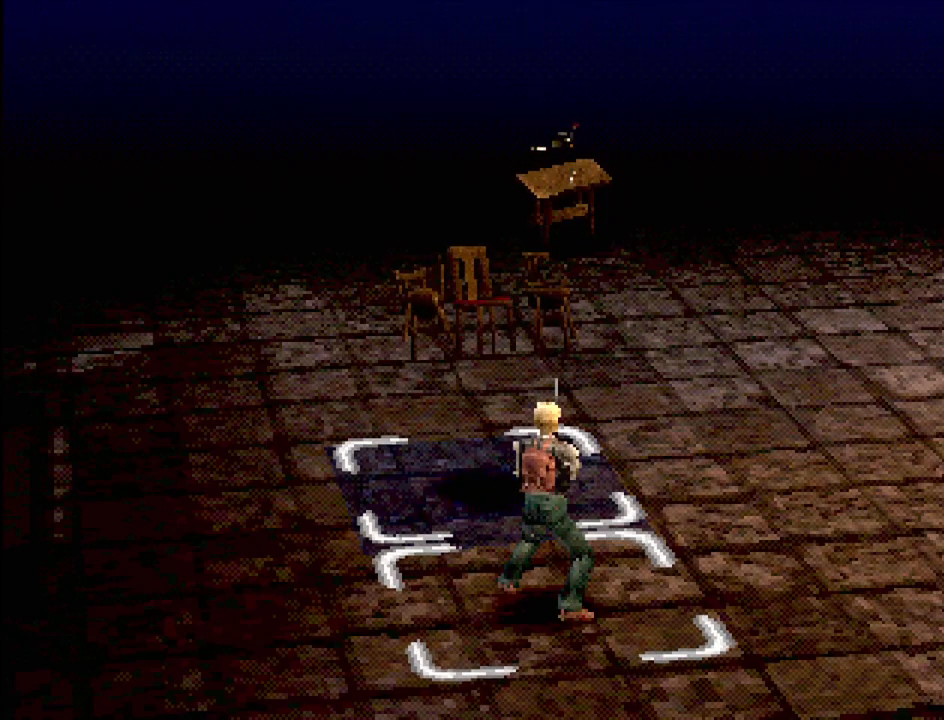
{"buttons": [], "events": []}
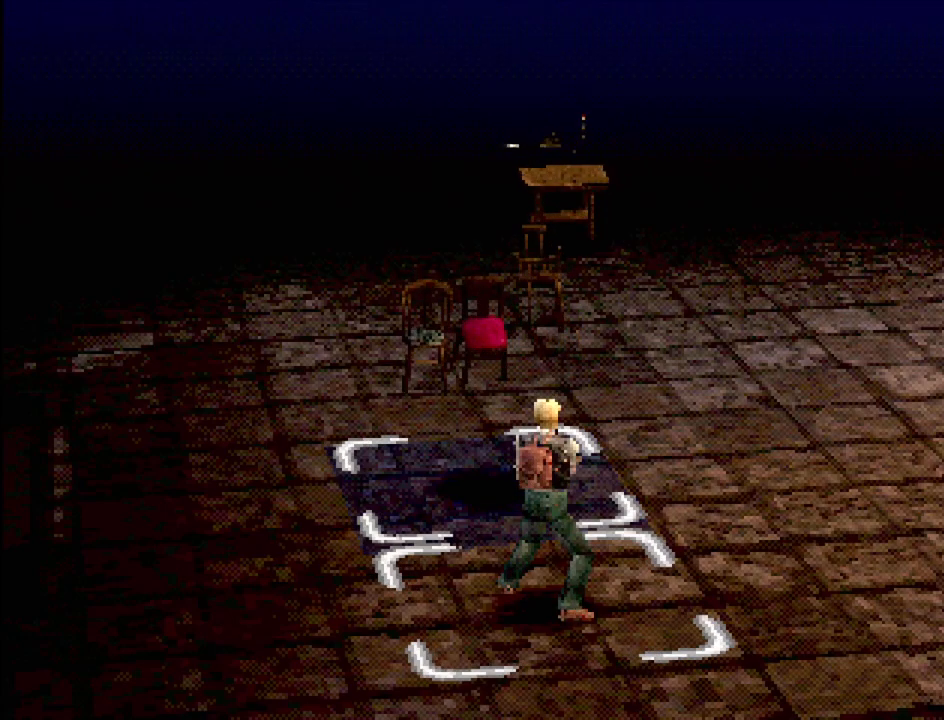
{"buttons": [], "events": [[267, "CROSS", "down"], [367, "CROSS", "up"]]}